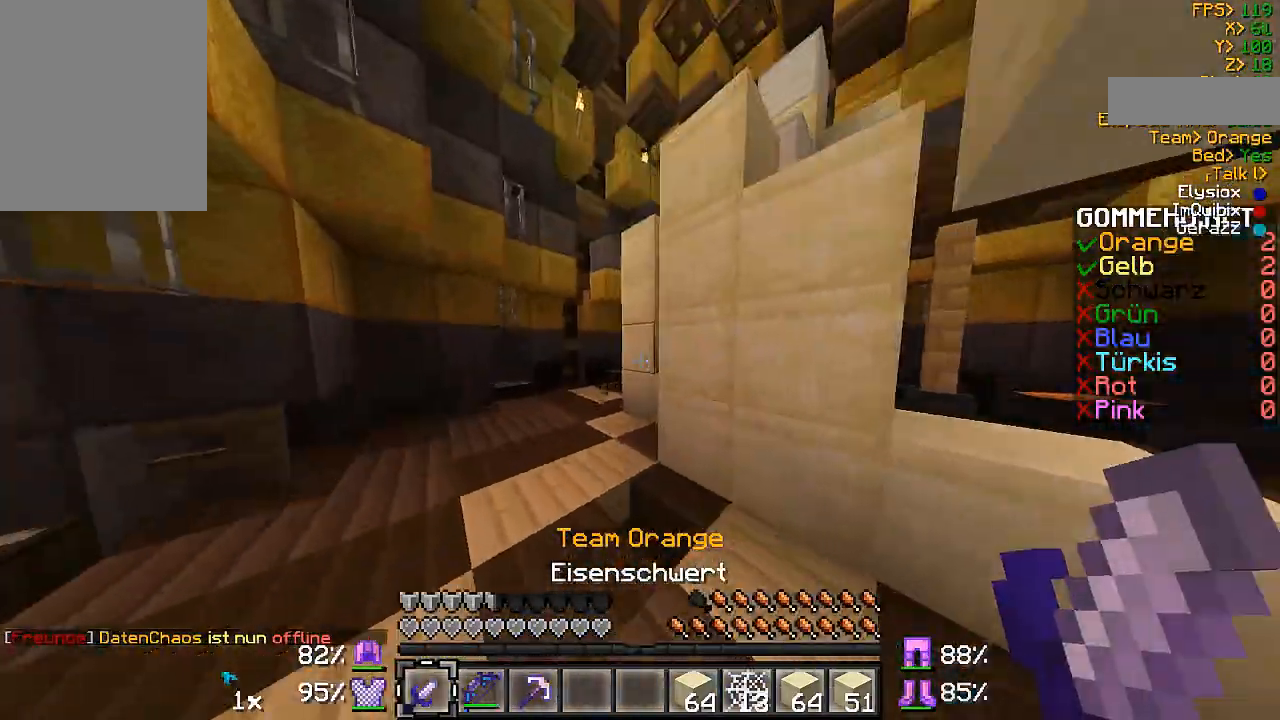
Gameplay with keyboard and mouse; each line is a JSON object with the keys and mouse buttons held at the frame after it. "events" lists presses ("down") and releases ("up") of "a", "d", "s", "w", "mouse_left" and "mouse_right" between this image and that frame as [ms after this image, input, new state], when the widget could be followed in between. "mouse_left", "mouse_right" = the "left", "right" buttons of the "mouse" list. No other keys are recorded. Fast repeated clicks can show as one long hold. Mouse movement is not recorded.
{"keys": ["a", "w"], "mouse": [], "events": []}
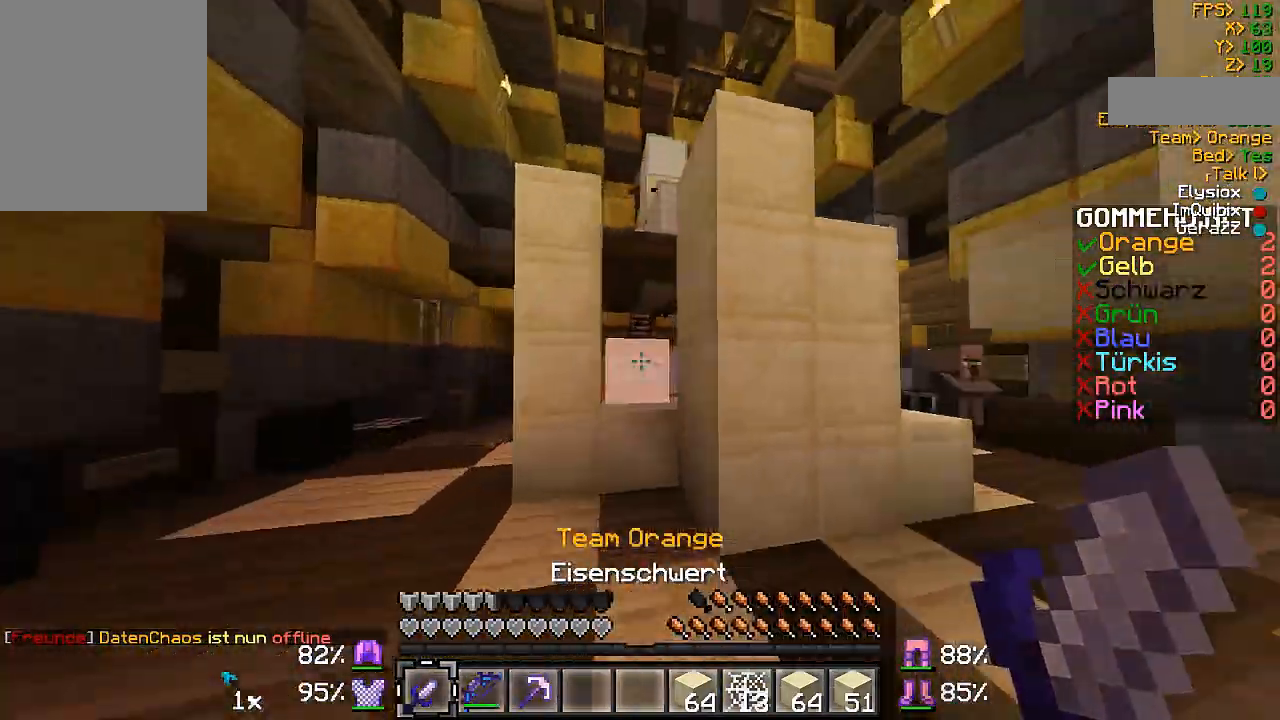
{"keys": ["a", "d"], "mouse": [], "events": [[67, "a", "up"], [233, "d", "down"], [300, "d", "up"], [333, "w", "up"], [433, "a", "down"], [500, "d", "down"]]}
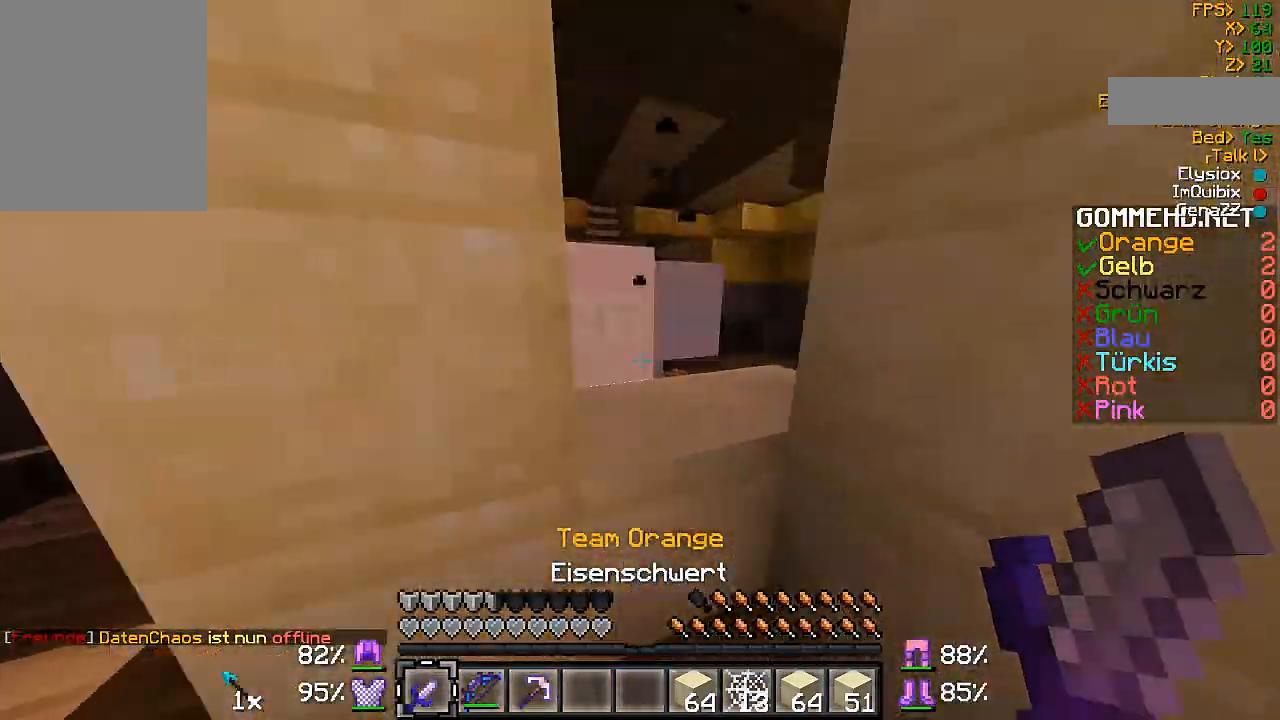
{"keys": [], "mouse": ["right"], "events": [[33, "a", "up"], [67, "a", "down"], [133, "d", "up"], [233, "mouse_right", "down"], [333, "w", "down"], [400, "w", "up"], [433, "a", "up"]]}
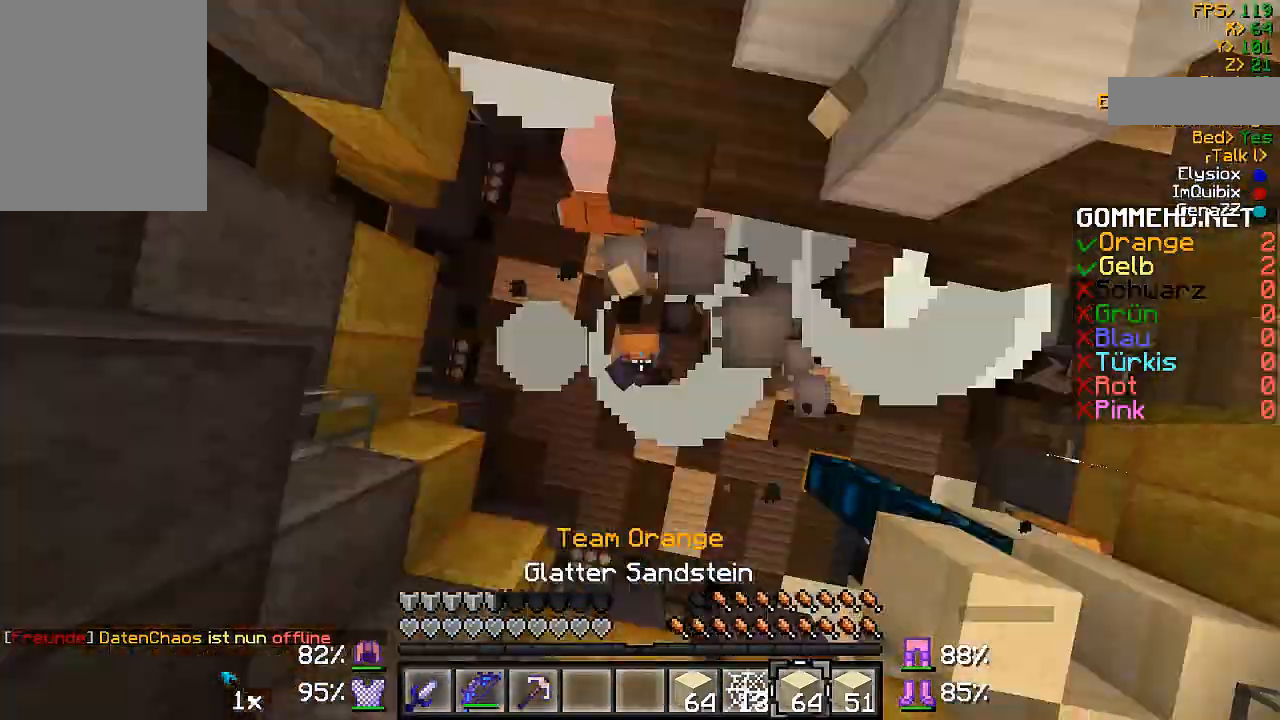
{"keys": [], "mouse": ["right"], "events": [[67, "mouse_right", "up"], [133, "mouse_right", "down"], [233, "mouse_right", "up"], [300, "mouse_right", "down"], [367, "mouse_right", "up"], [500, "mouse_right", "down"]]}
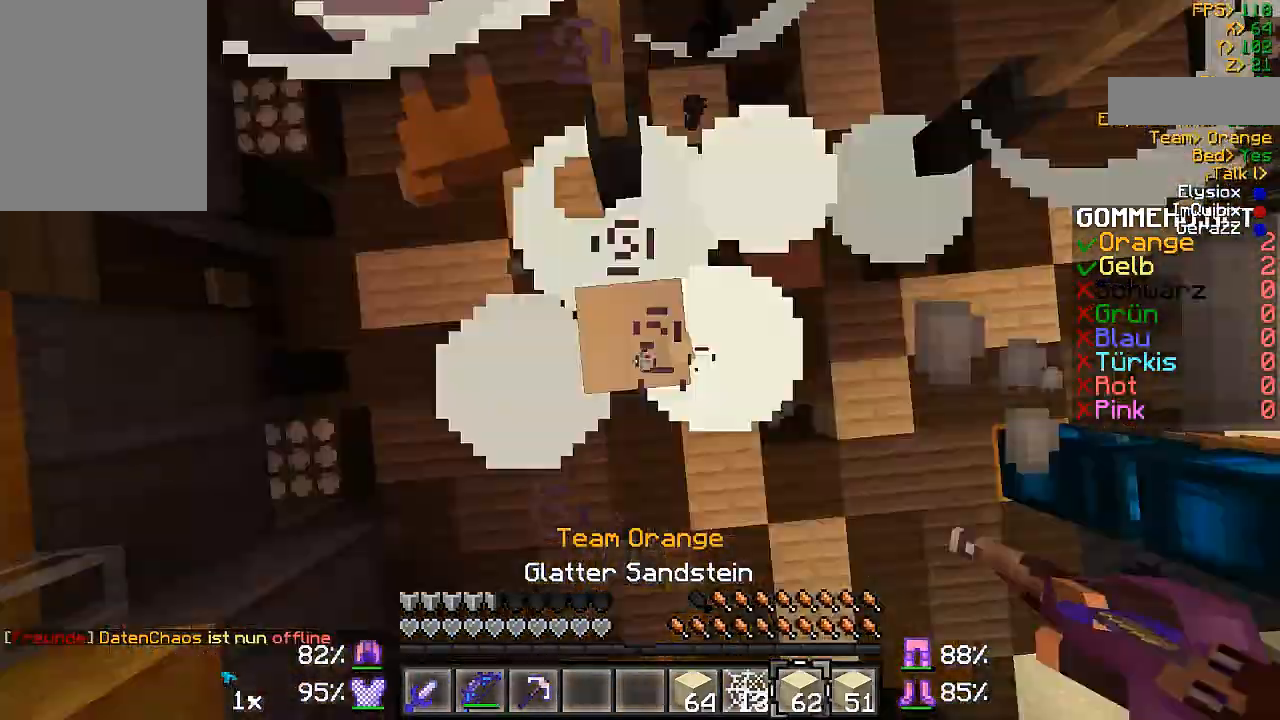
{"keys": [], "mouse": ["right"], "events": [[100, "mouse_right", "up"], [200, "mouse_right", "down"], [267, "mouse_right", "up"], [333, "mouse_right", "down"], [433, "mouse_right", "up"], [500, "mouse_right", "down"]]}
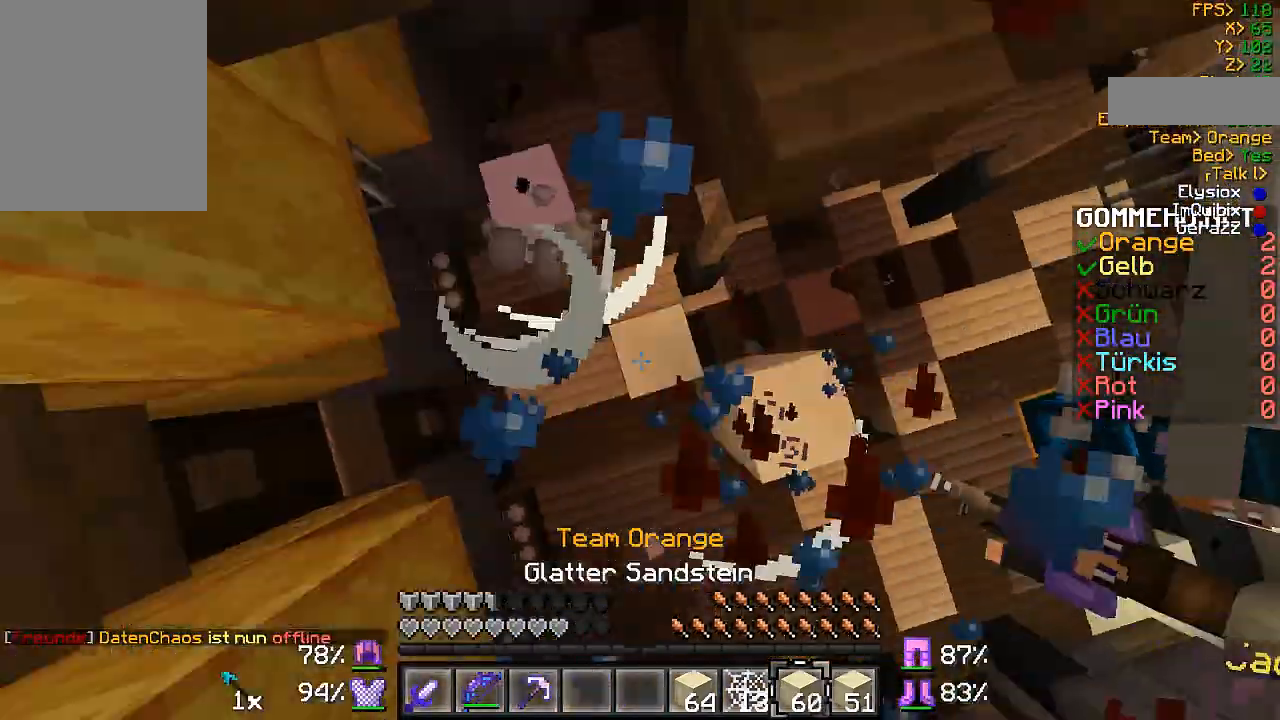
{"keys": ["d", "w"], "mouse": [], "events": [[67, "a", "down"], [67, "mouse_right", "up"], [133, "mouse_right", "down"], [200, "a", "up"], [267, "mouse_right", "up"], [400, "d", "down"], [400, "mouse_right", "down"], [467, "mouse_right", "up"], [467, "w", "down"]]}
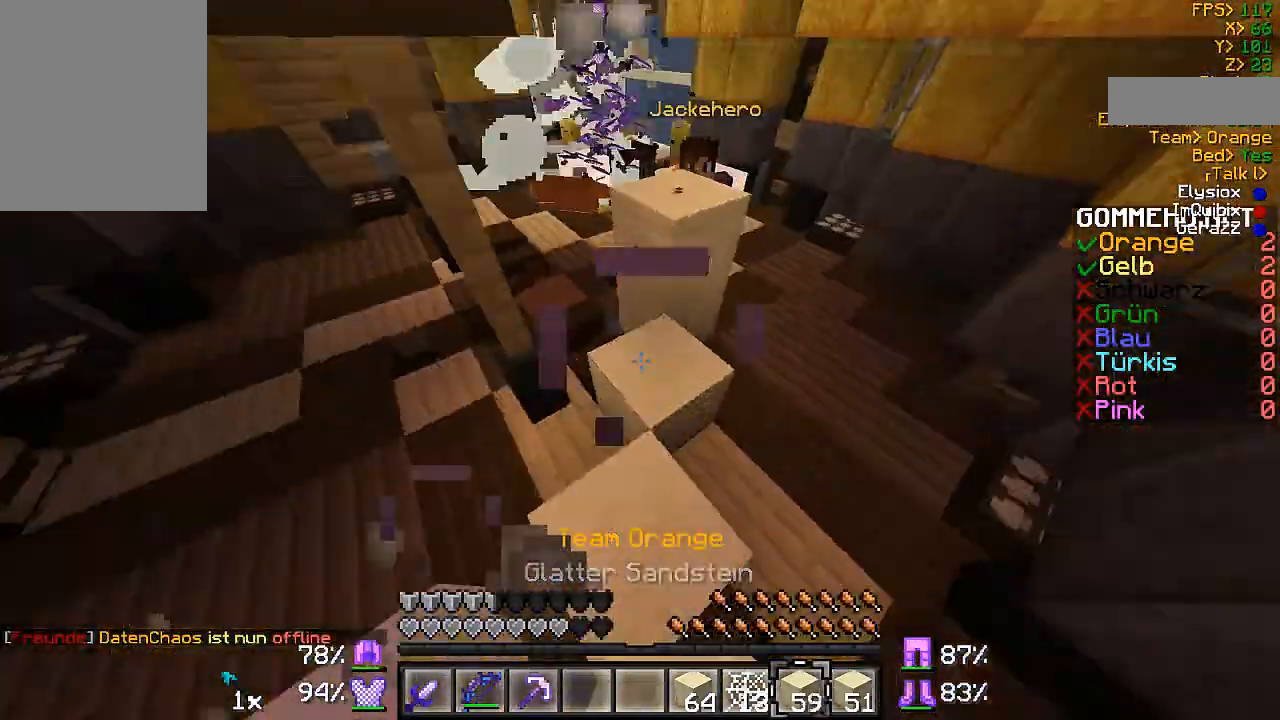
{"keys": ["d", "w"], "mouse": [], "events": [[133, "mouse_left", "down"], [200, "mouse_left", "up"], [333, "mouse_left", "down"], [367, "mouse_left", "up"]]}
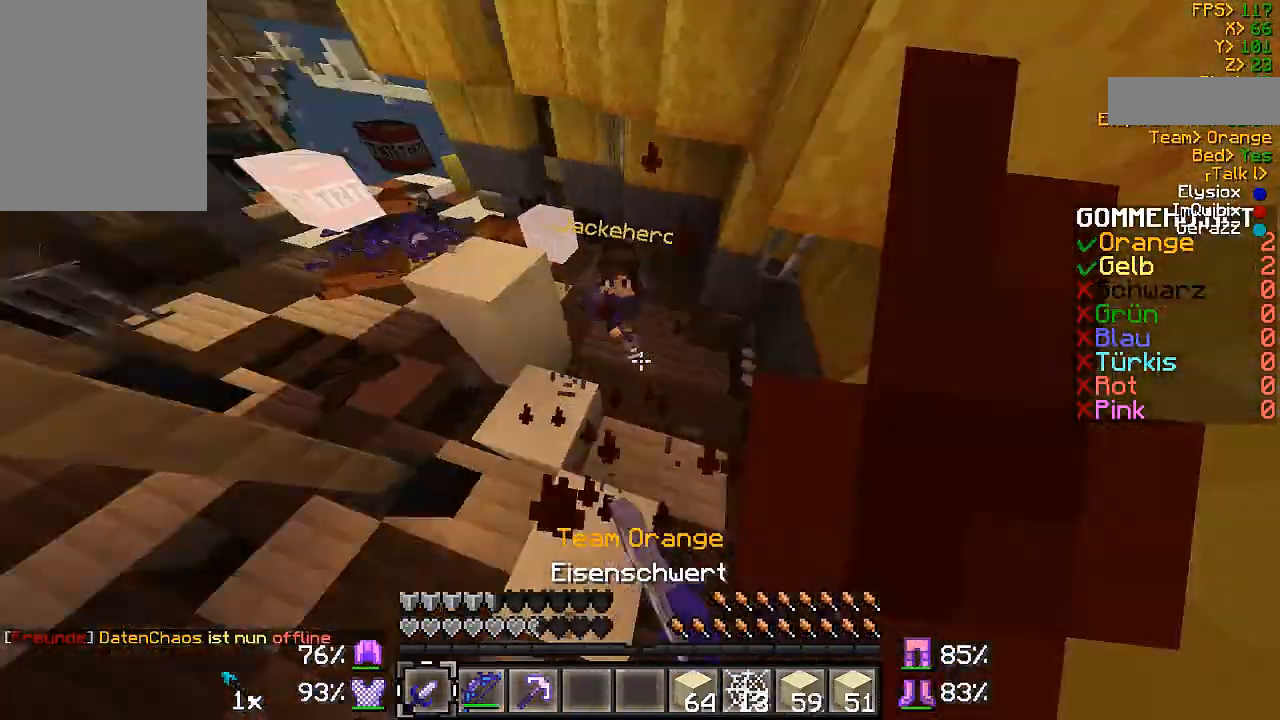
{"keys": ["d"], "mouse": ["left", "right"], "events": [[133, "mouse_left", "down"], [167, "mouse_left", "up"], [333, "mouse_left", "down"], [367, "mouse_left", "up"], [433, "mouse_left", "down"], [467, "mouse_right", "down"], [467, "w", "up"]]}
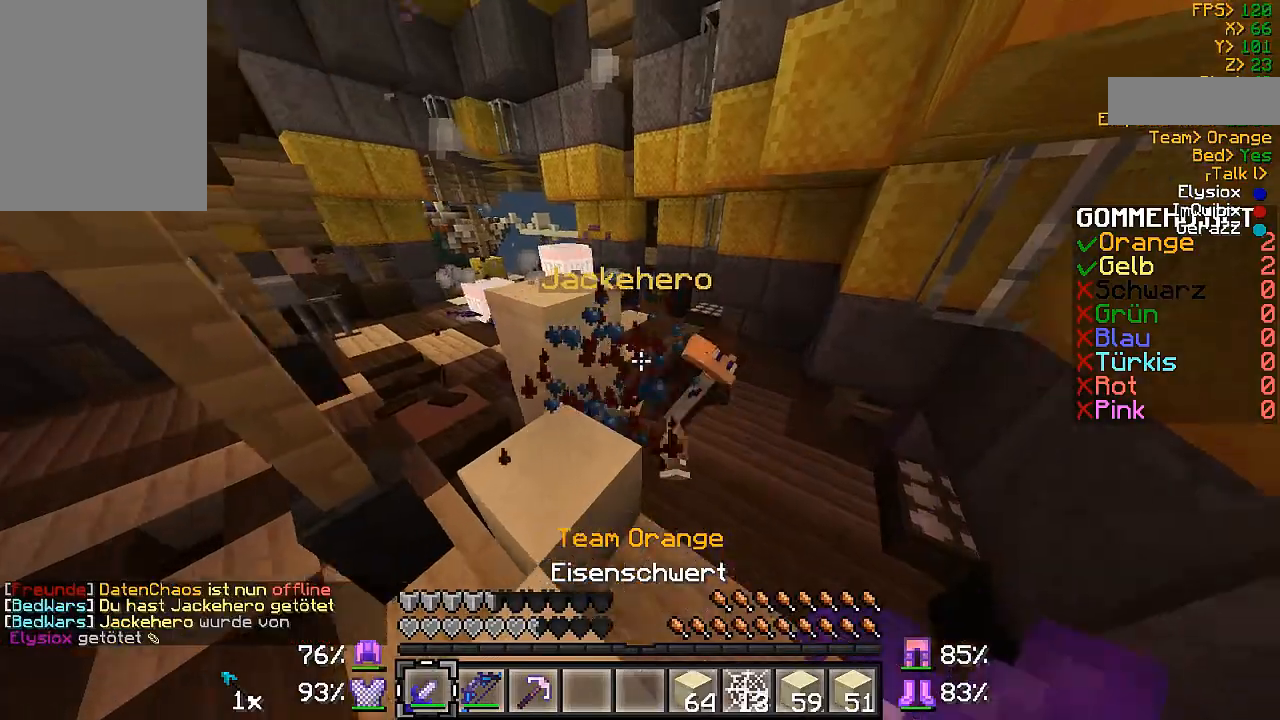
{"keys": ["w"], "mouse": [], "events": [[33, "d", "up"], [33, "mouse_left", "up"], [33, "mouse_right", "up"], [133, "a", "down"], [133, "mouse_left", "down"], [167, "mouse_left", "up"], [233, "a", "up"], [233, "d", "down"], [233, "w", "down"], [333, "d", "up"], [367, "a", "down"], [467, "a", "up"]]}
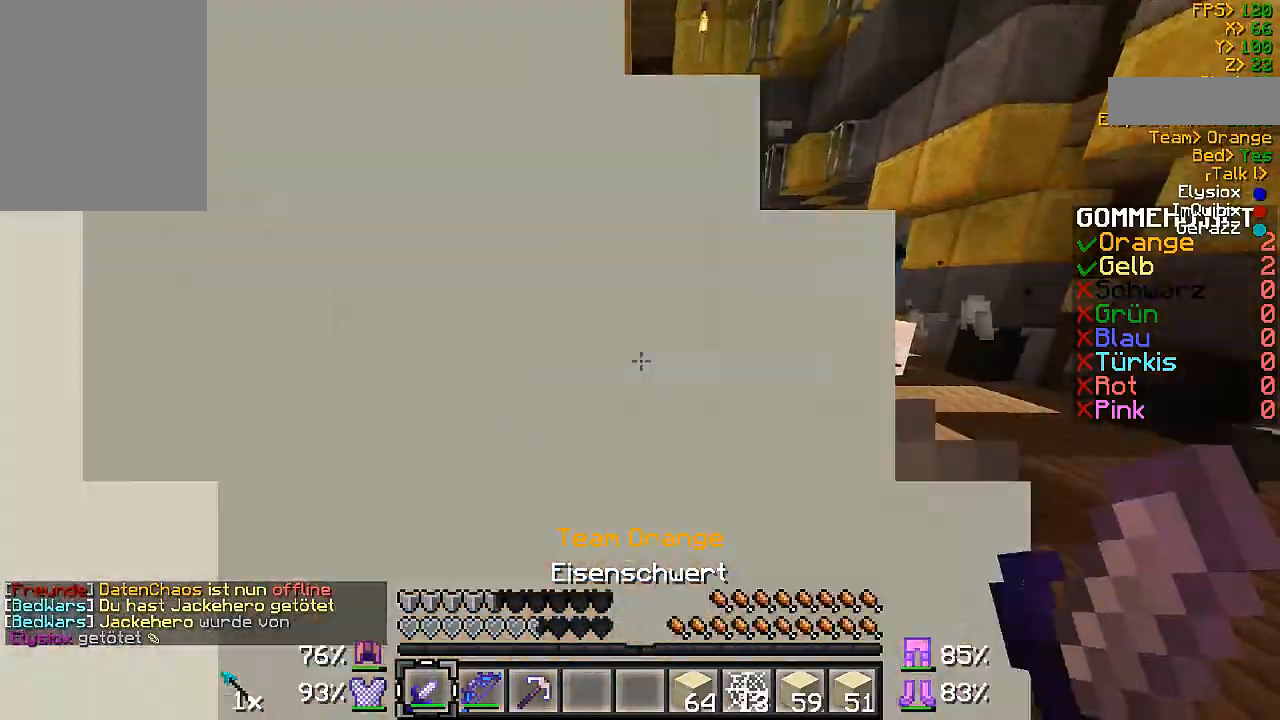
{"keys": [], "mouse": [], "events": [[33, "w", "up"], [67, "d", "down"], [133, "w", "down"], [200, "w", "up"], [233, "mouse_right", "down"], [333, "d", "up"], [333, "mouse_right", "up"], [433, "mouse_right", "down"], [500, "mouse_right", "up"]]}
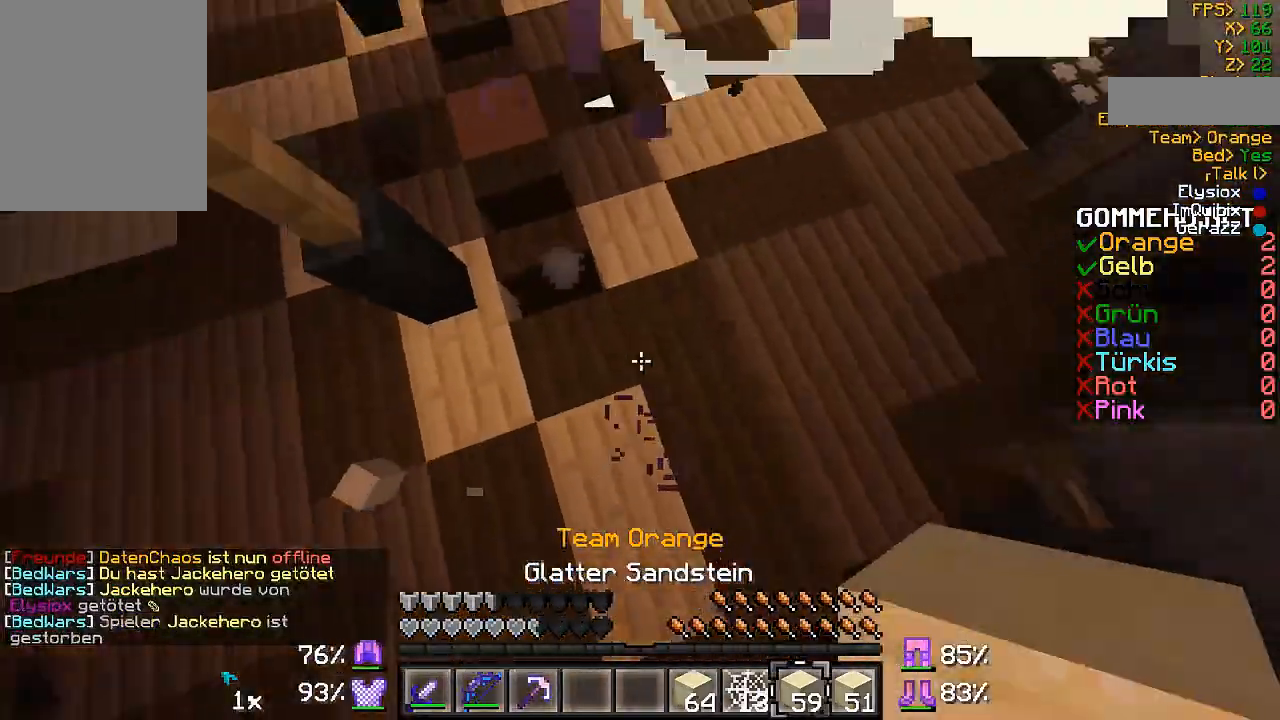
{"keys": ["a"], "mouse": [], "events": [[100, "a", "down"], [100, "mouse_right", "down"], [200, "mouse_right", "up"], [233, "a", "up"], [233, "mouse_right", "down"], [333, "mouse_right", "up"], [433, "a", "down"], [433, "mouse_right", "down"], [500, "mouse_right", "up"]]}
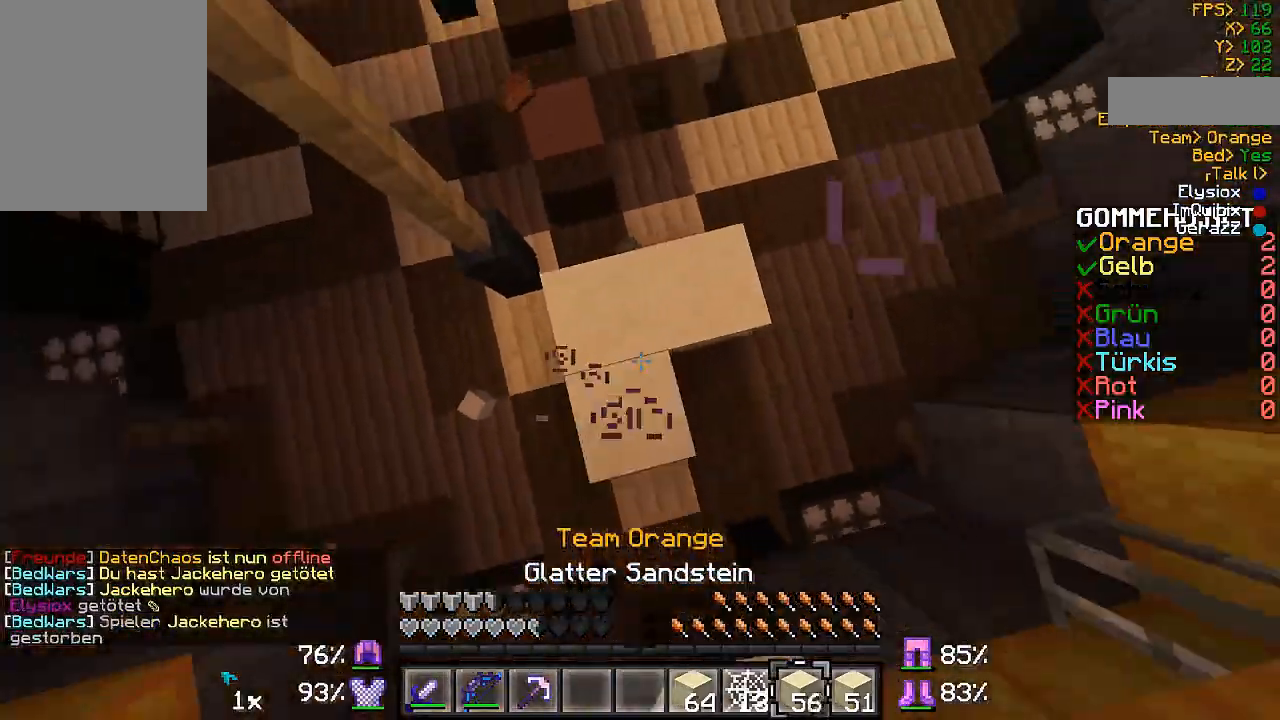
{"keys": [], "mouse": ["right"], "events": [[33, "a", "up"], [133, "mouse_right", "down"], [200, "mouse_right", "up"], [300, "mouse_right", "down"], [400, "mouse_right", "up"], [500, "mouse_right", "down"]]}
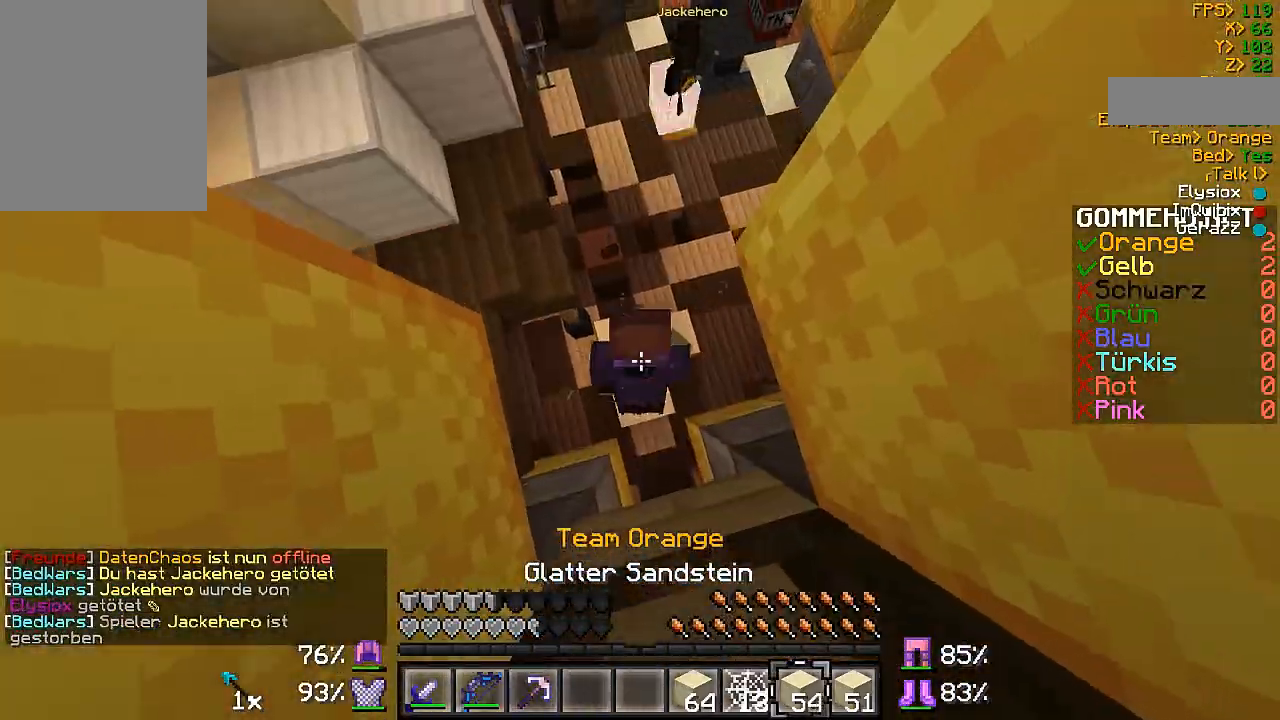
{"keys": ["d"], "mouse": ["right"], "events": [[33, "mouse_right", "up"], [200, "mouse_right", "down"], [233, "mouse_right", "up"], [333, "mouse_right", "down"], [400, "mouse_right", "up"], [500, "d", "down"], [500, "mouse_right", "down"]]}
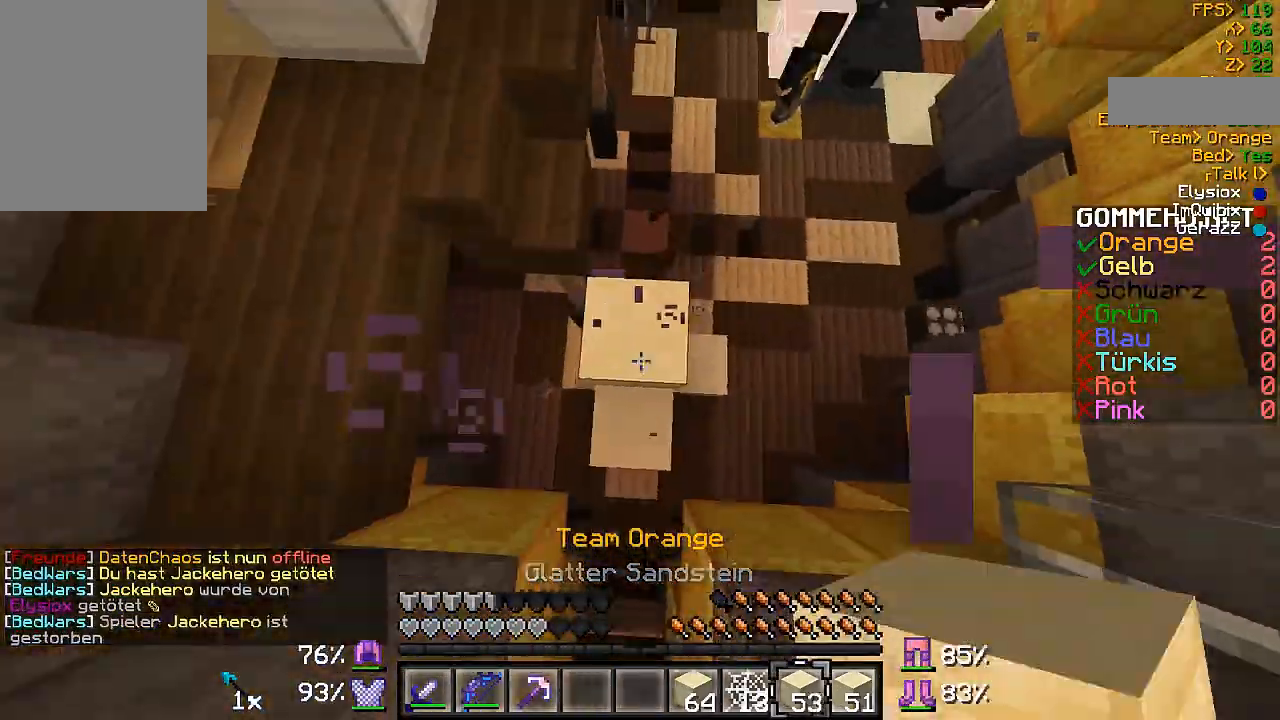
{"keys": ["w"], "mouse": [], "events": [[100, "mouse_right", "up"], [133, "mouse_right", "down"], [300, "mouse_right", "up"], [367, "d", "up"], [467, "w", "down"]]}
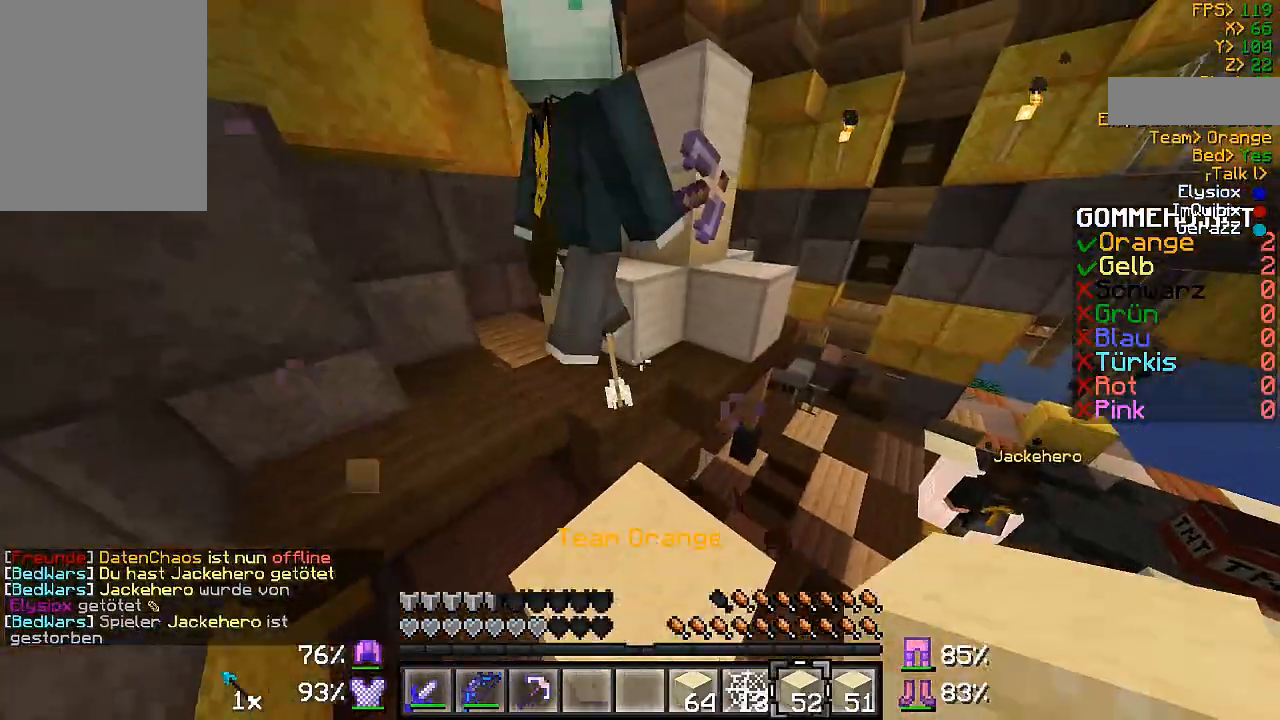
{"keys": ["a", "w"], "mouse": [], "events": [[400, "mouse_left", "down"], [500, "a", "down"], [500, "mouse_left", "up"]]}
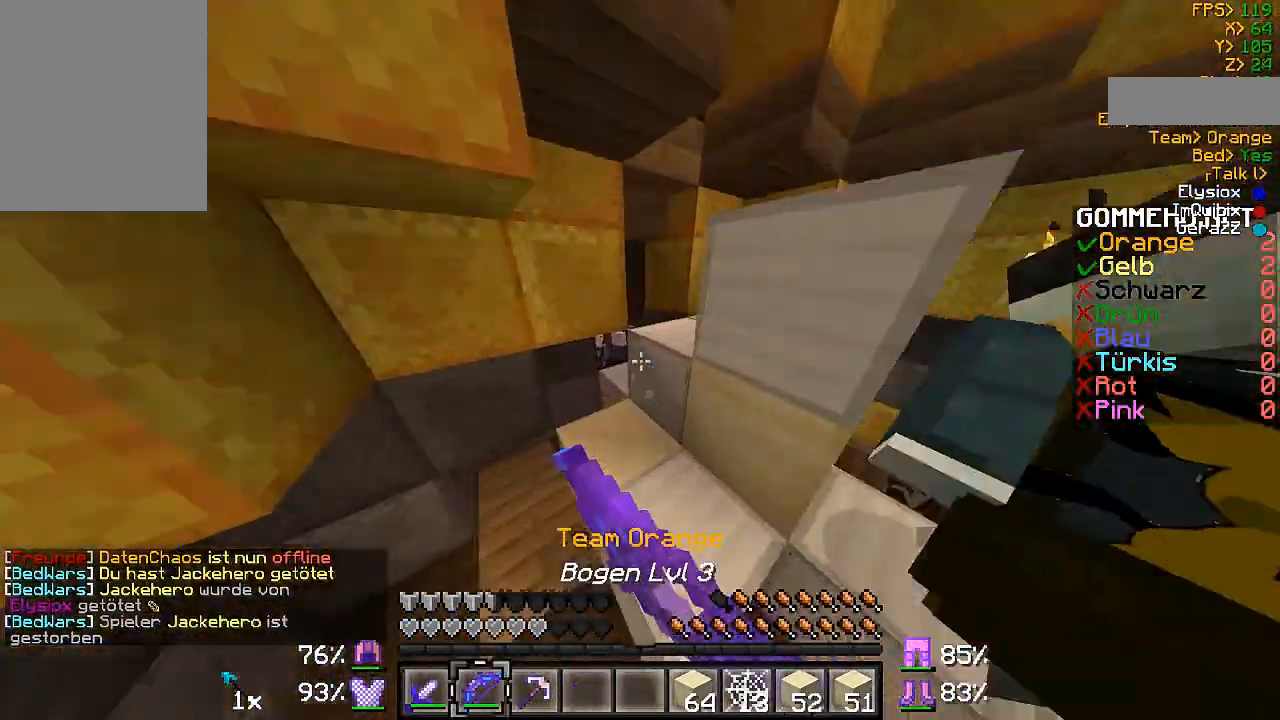
{"keys": ["a"], "mouse": [], "events": [[100, "mouse_left", "down"], [200, "mouse_left", "up"], [233, "a", "up"], [233, "mouse_left", "down"], [333, "mouse_left", "up"], [333, "w", "up"], [433, "a", "down"], [433, "mouse_left", "down"], [500, "mouse_left", "up"]]}
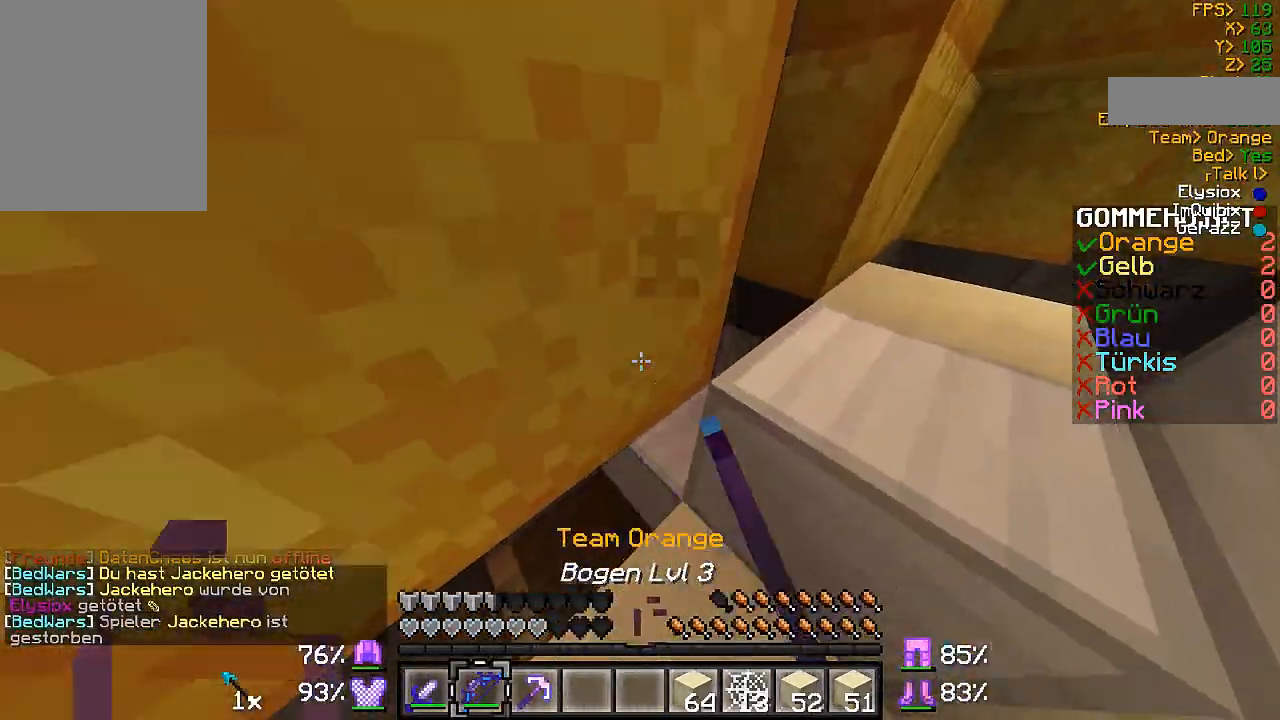
{"keys": ["w"], "mouse": [], "events": [[33, "s", "down"], [100, "mouse_left", "down"], [133, "d", "down"], [133, "mouse_left", "up"], [200, "a", "up"], [233, "mouse_left", "down"], [233, "s", "up"], [267, "mouse_left", "up"], [367, "mouse_left", "down"], [367, "w", "down"], [433, "mouse_left", "up"], [500, "d", "up"]]}
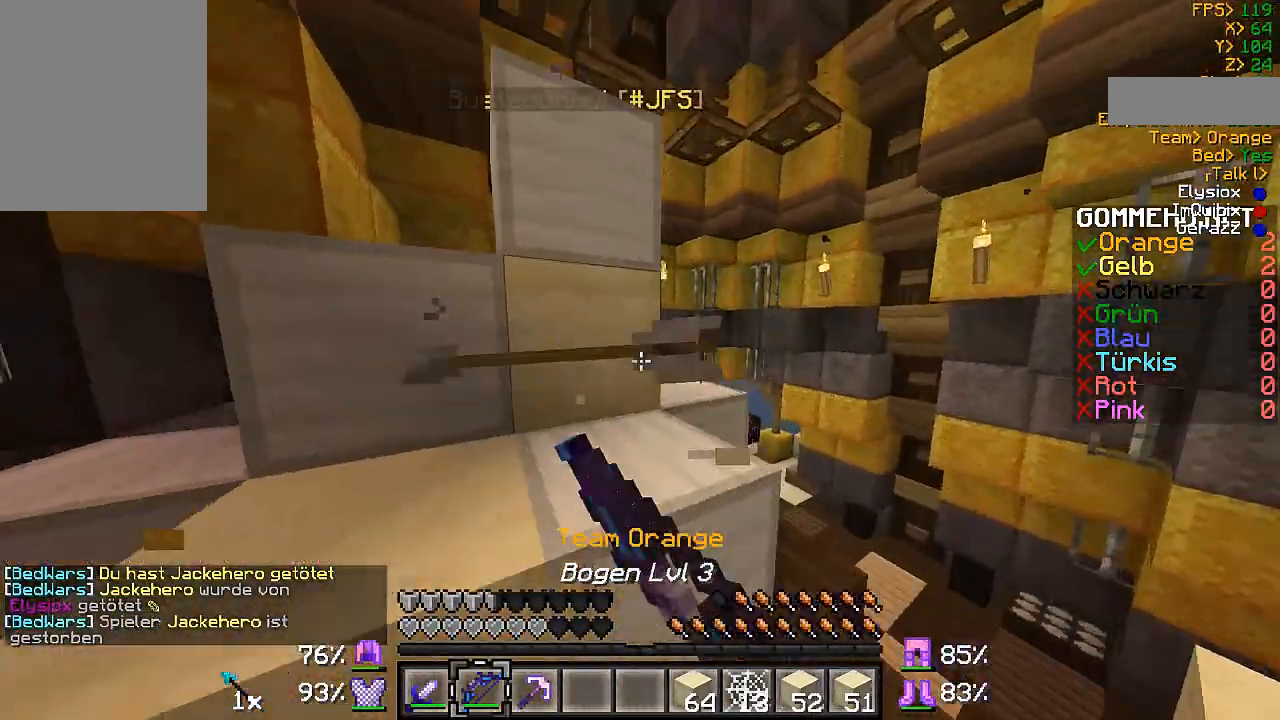
{"keys": ["a", "w"], "mouse": [], "events": [[33, "mouse_left", "down"], [100, "mouse_left", "up"], [233, "a", "down"], [400, "mouse_left", "down"], [433, "mouse_left", "up"]]}
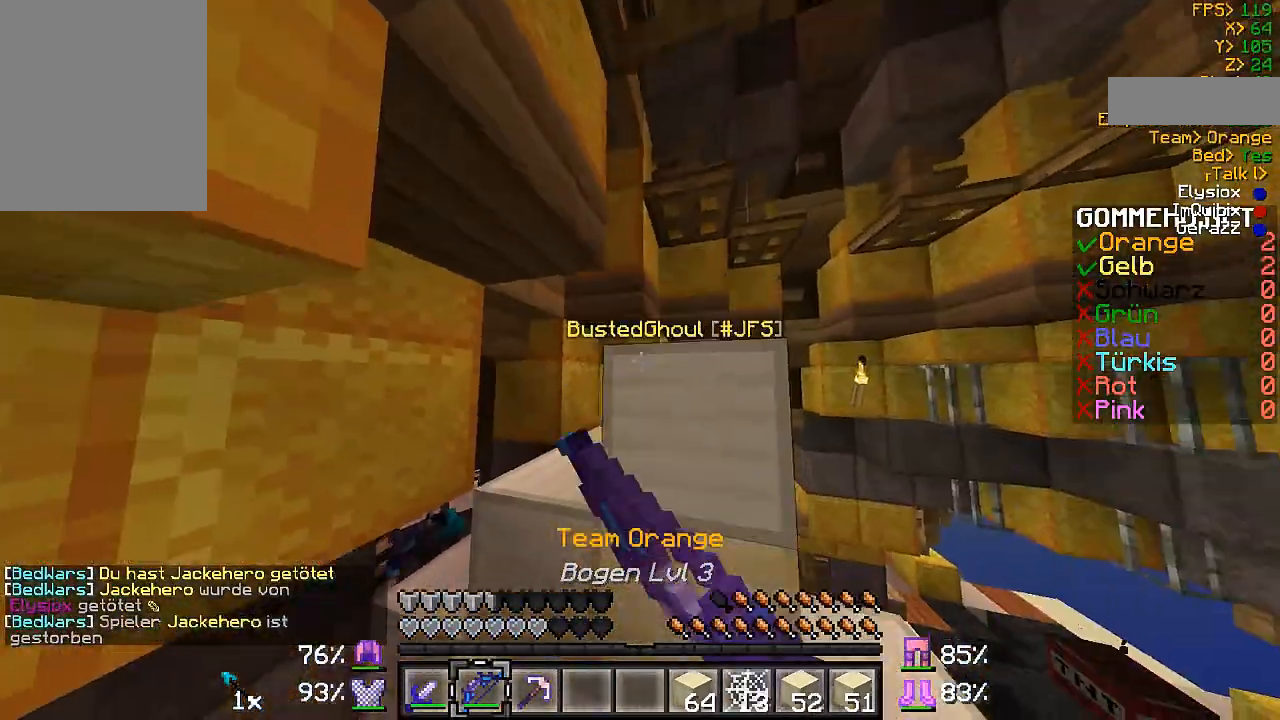
{"keys": ["w"], "mouse": [], "events": [[233, "mouse_left", "down"], [300, "mouse_left", "up"], [400, "mouse_left", "down"], [433, "mouse_left", "up"], [500, "a", "up"]]}
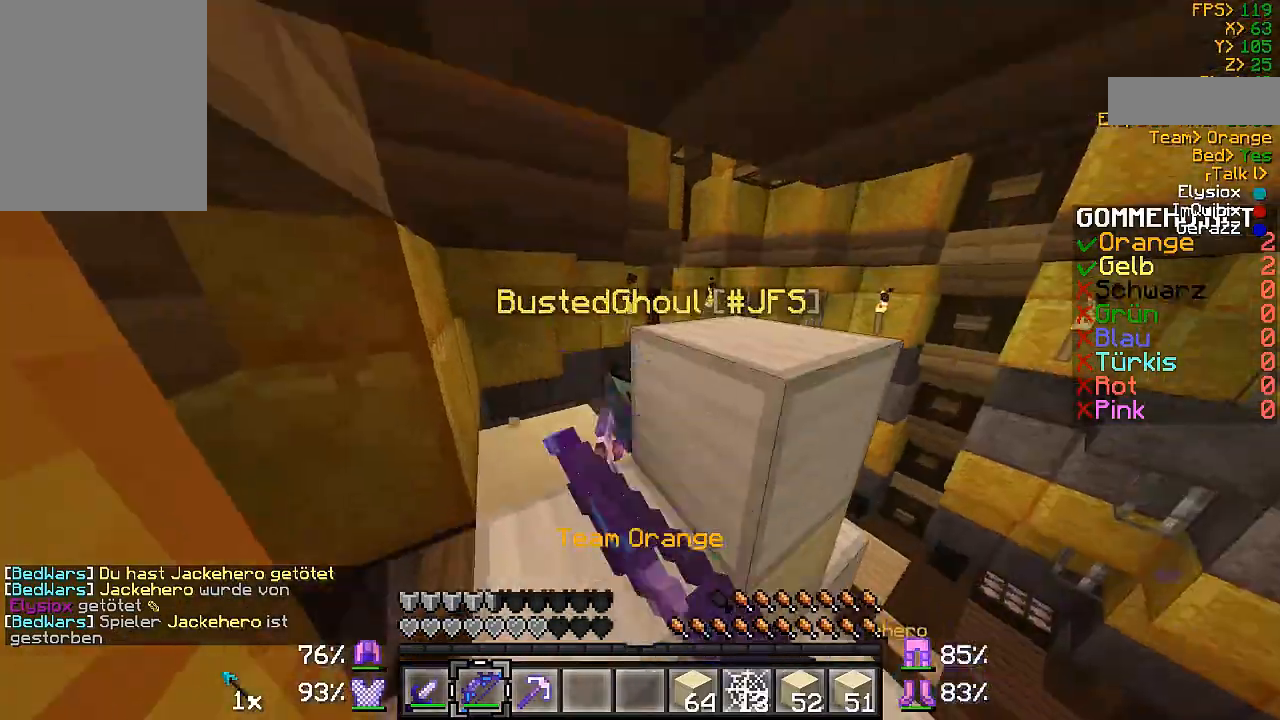
{"keys": [], "mouse": [], "events": [[33, "a", "down"], [33, "mouse_left", "down"], [100, "mouse_left", "up"], [100, "w", "up"], [233, "a", "up"], [233, "mouse_left", "down"], [300, "mouse_left", "up"], [333, "w", "down"], [400, "d", "down"], [400, "mouse_left", "down"], [433, "mouse_left", "up"], [500, "d", "up"], [500, "w", "up"]]}
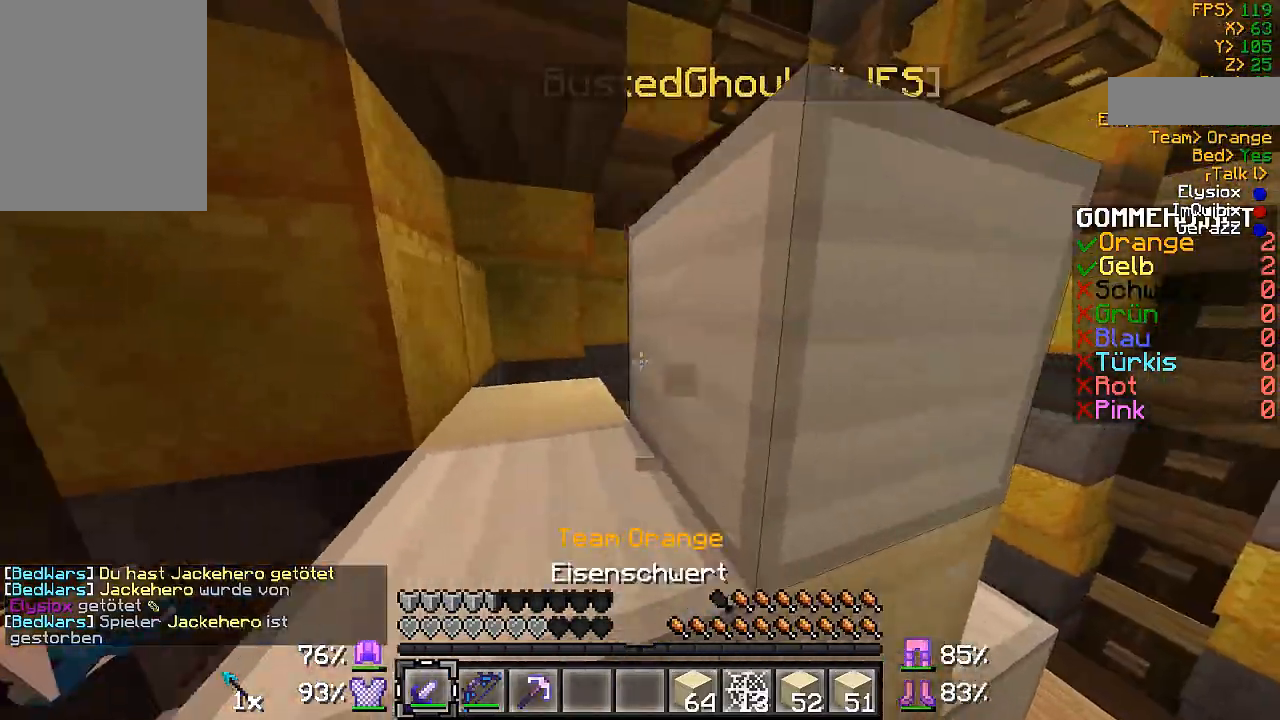
{"keys": ["w"], "mouse": [], "events": [[33, "mouse_left", "down"], [133, "d", "down"], [133, "mouse_left", "up"], [233, "mouse_left", "down"], [300, "mouse_left", "up"], [400, "mouse_left", "down"], [433, "w", "down"], [500, "d", "up"], [500, "mouse_left", "up"]]}
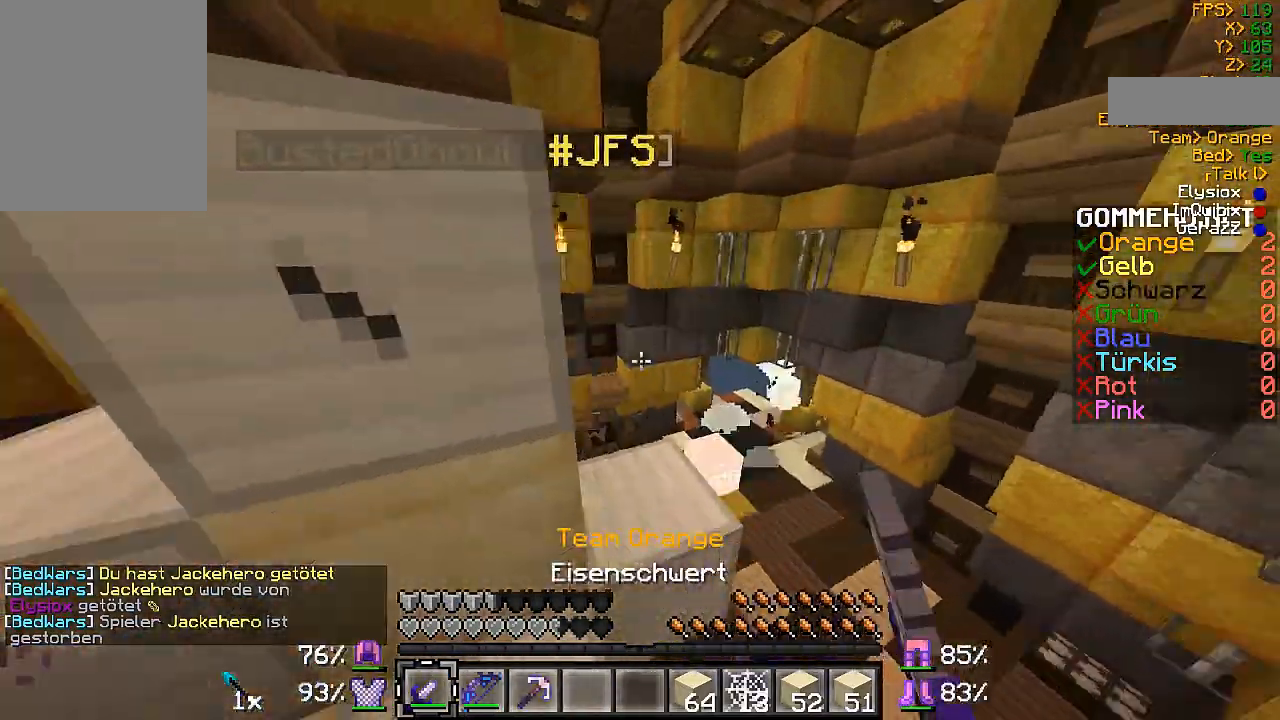
{"keys": ["d", "w"], "mouse": ["left"], "events": [[100, "mouse_left", "down"], [200, "mouse_left", "up"], [233, "d", "down"], [300, "mouse_left", "down"], [333, "mouse_left", "up"], [433, "mouse_left", "down"]]}
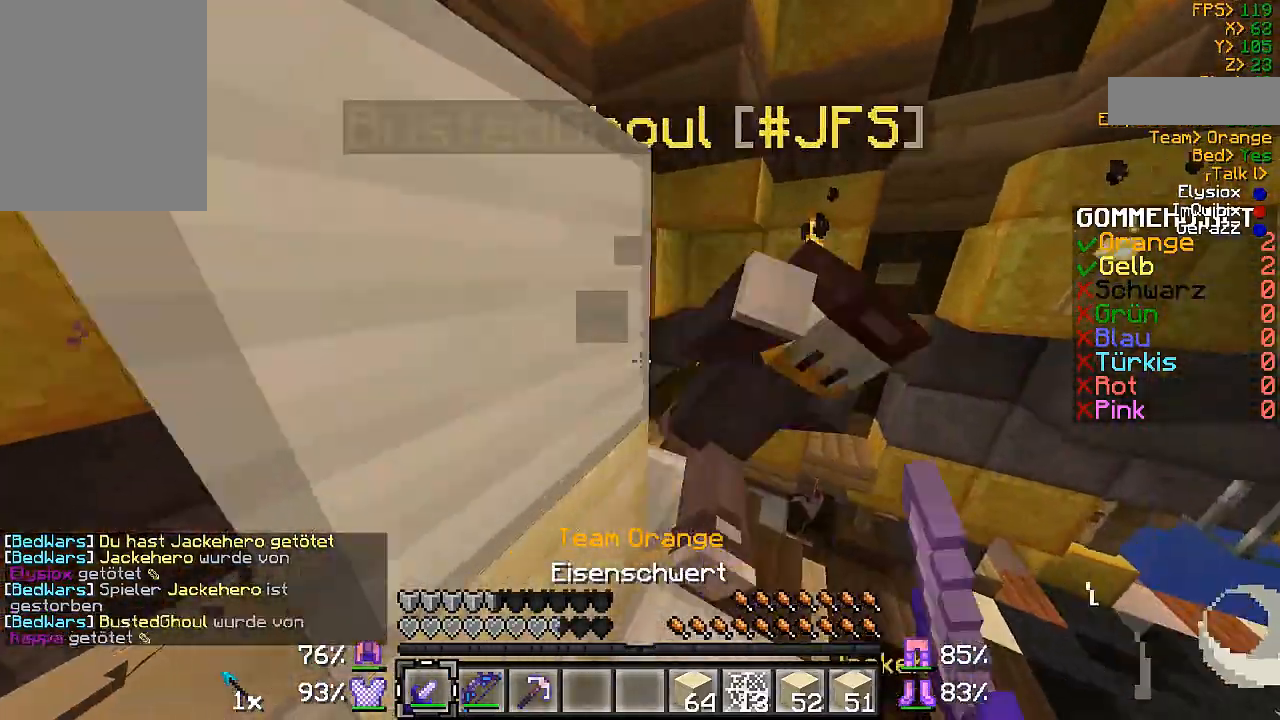
{"keys": [], "mouse": [], "events": [[33, "mouse_left", "up"], [133, "mouse_left", "down"], [167, "mouse_left", "up"], [300, "d", "up"], [300, "mouse_left", "down"], [300, "w", "up"], [333, "mouse_left", "up"], [433, "a", "down"], [500, "a", "up"]]}
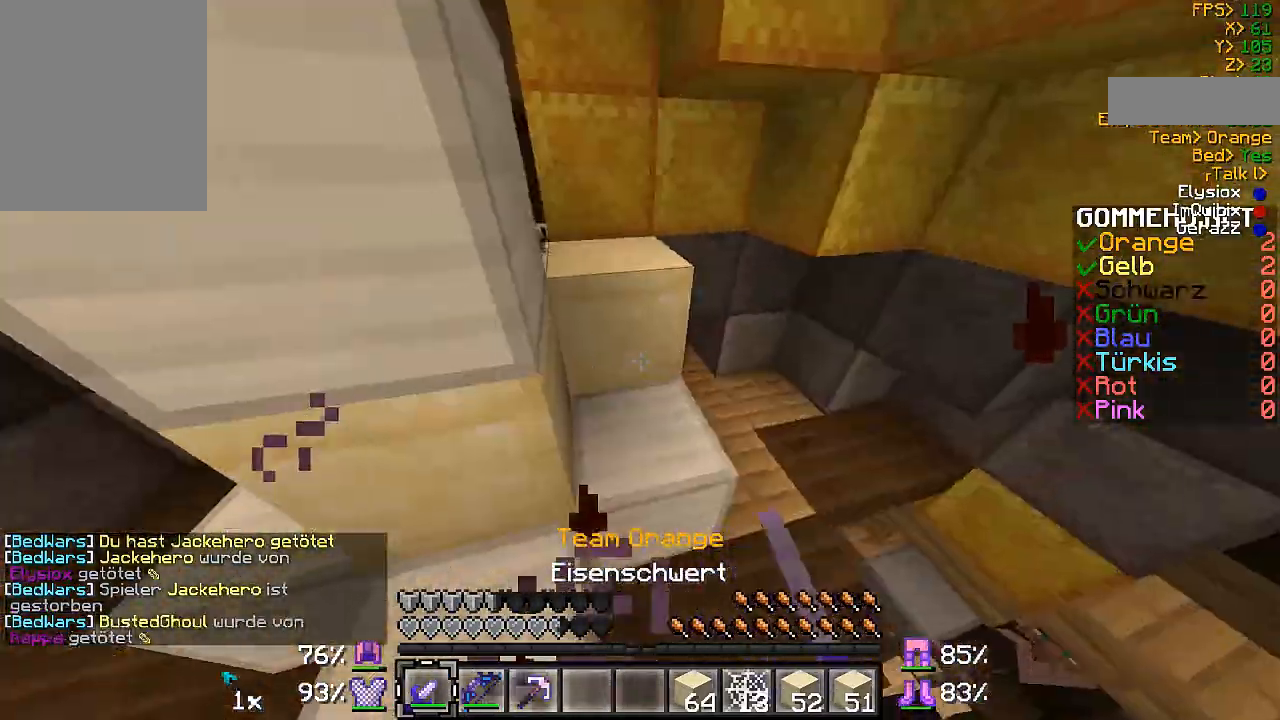
{"keys": [], "mouse": [], "events": [[100, "d", "down"], [300, "d", "up"]]}
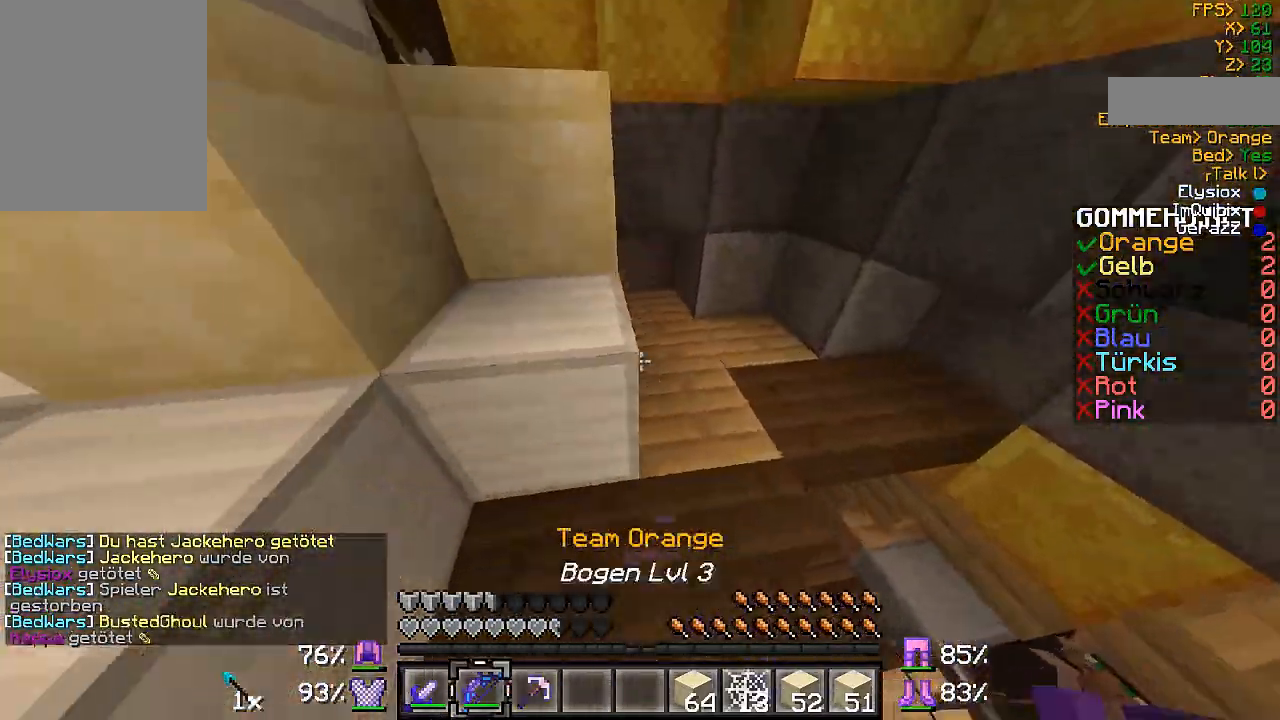
{"keys": ["d", "w"], "mouse": ["left"], "events": [[167, "mouse_left", "down"], [367, "d", "down"], [433, "w", "down"]]}
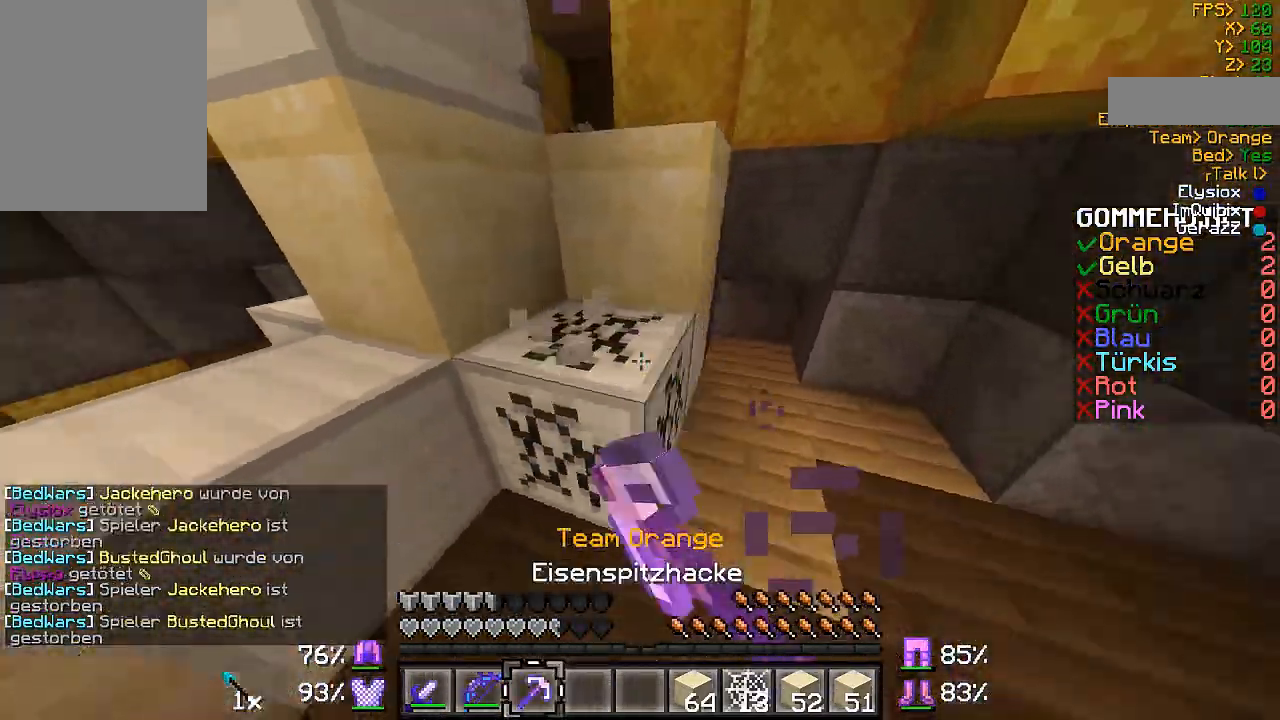
{"keys": ["d"], "mouse": ["left"], "events": [[233, "w", "up"]]}
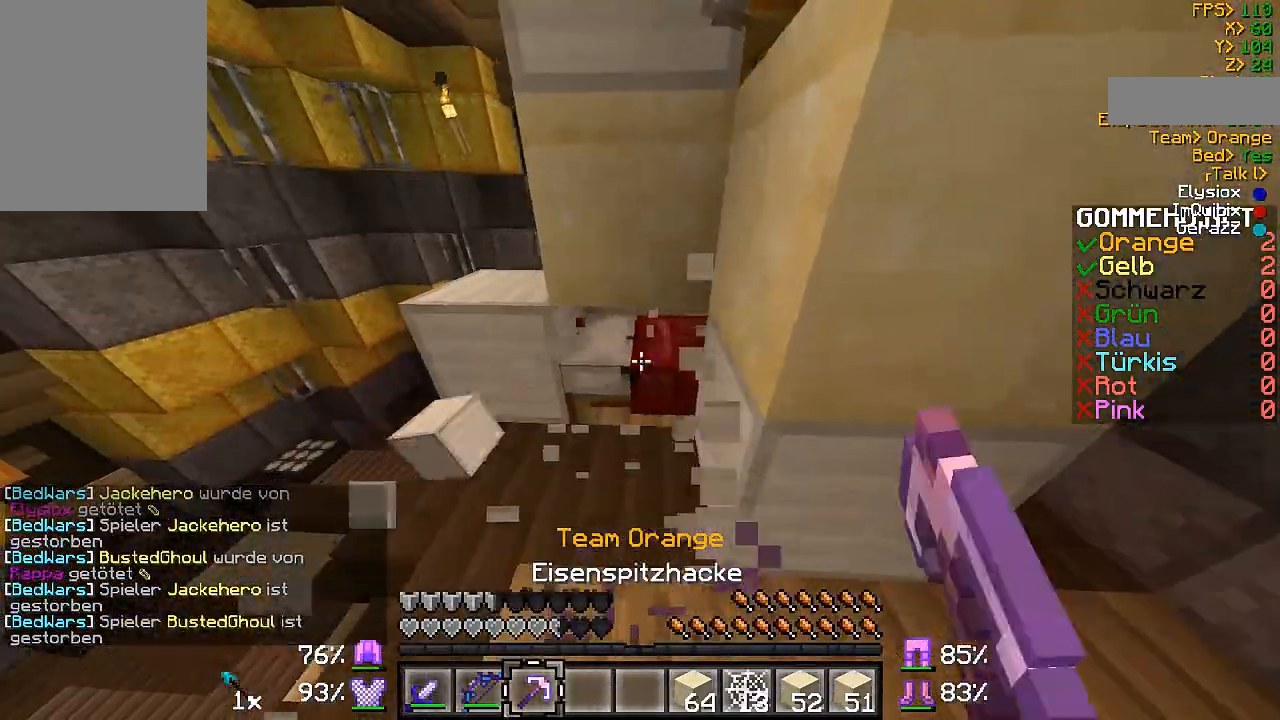
{"keys": ["w"], "mouse": ["left"], "events": [[33, "d", "up"], [433, "w", "down"]]}
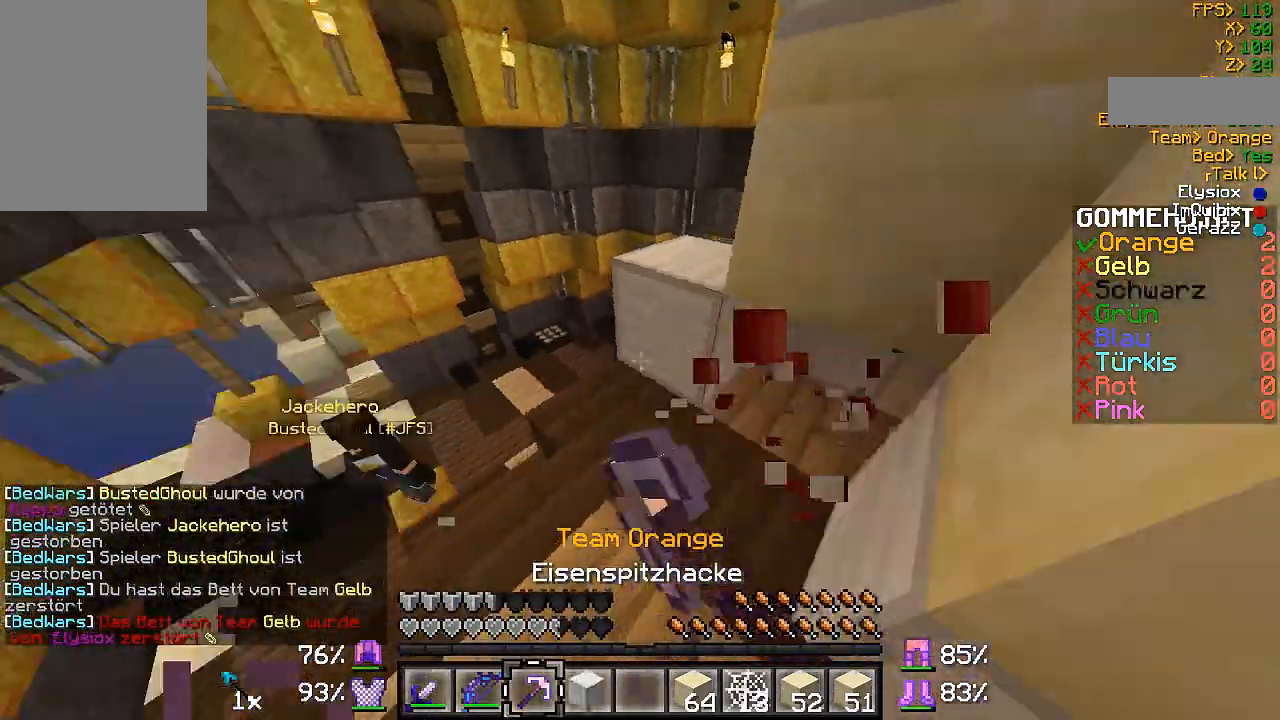
{"keys": ["w"], "mouse": [], "events": [[100, "mouse_left", "up"], [233, "d", "down"], [300, "d", "up"]]}
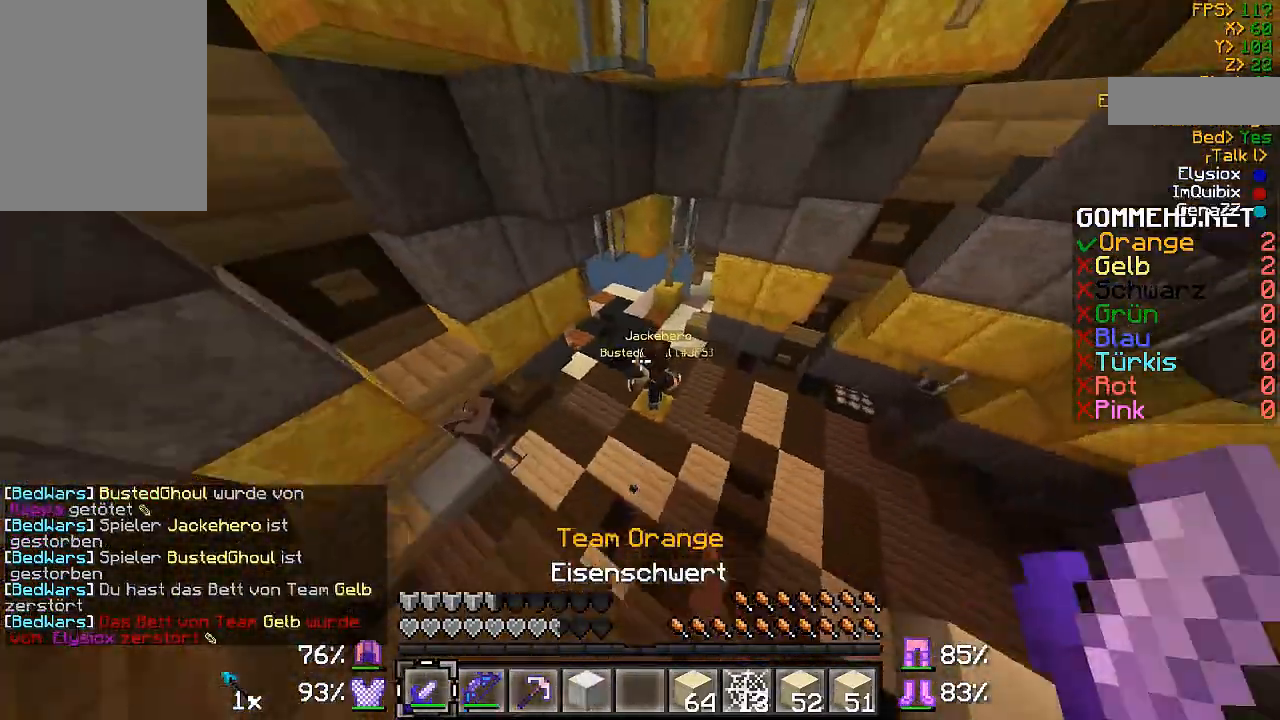
{"keys": [], "mouse": ["left"], "events": [[300, "mouse_left", "down"], [333, "w", "up"], [400, "mouse_left", "up"], [500, "mouse_left", "down"]]}